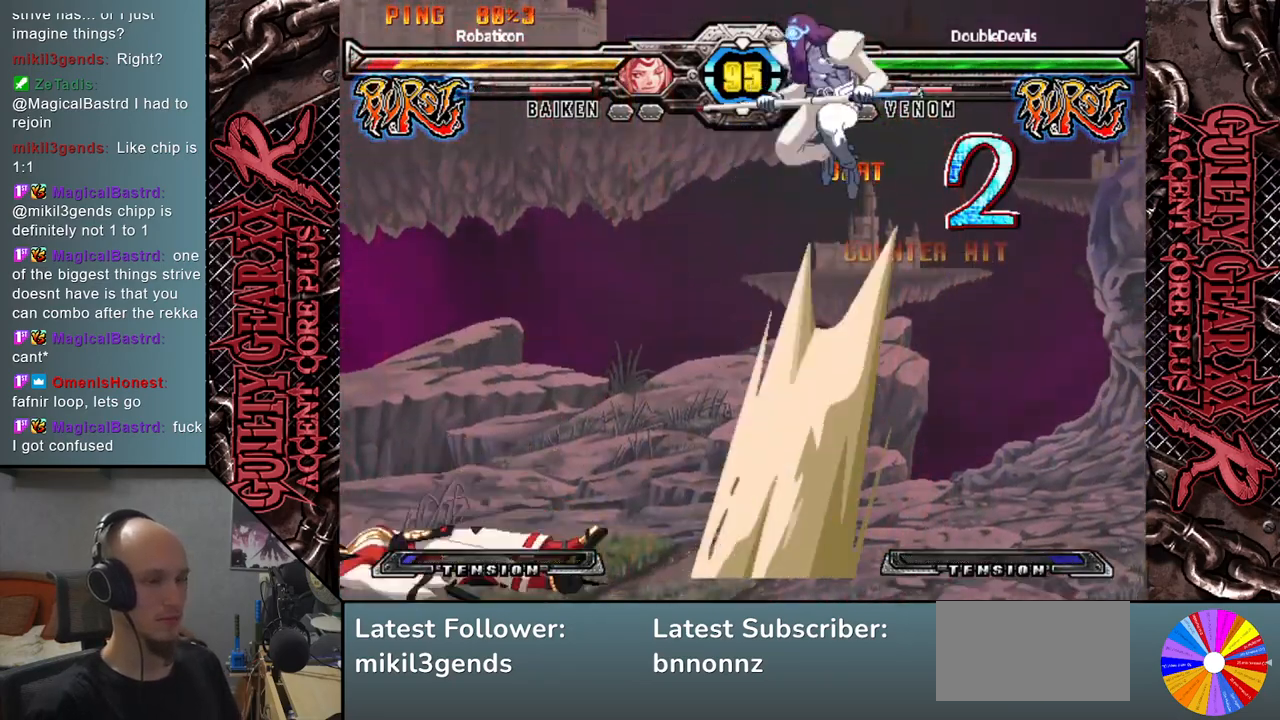
Gameplay with a controller (arcade stick); each line is a JSON object with the inputs held at the frame after it. "events" lists button and stick changes between this image and that frame as [ms after this image, input, new state], when the widget could be followed in between. Not read: L3 R3 SQUARE TRIANGLE other_buttons.
{"buttons": [], "left_stick": "right", "events": [[50, "left_stick", "center"], [333, "left_stick", "left"], [383, "left_stick", "down"], [483, "left_stick", "right"]]}
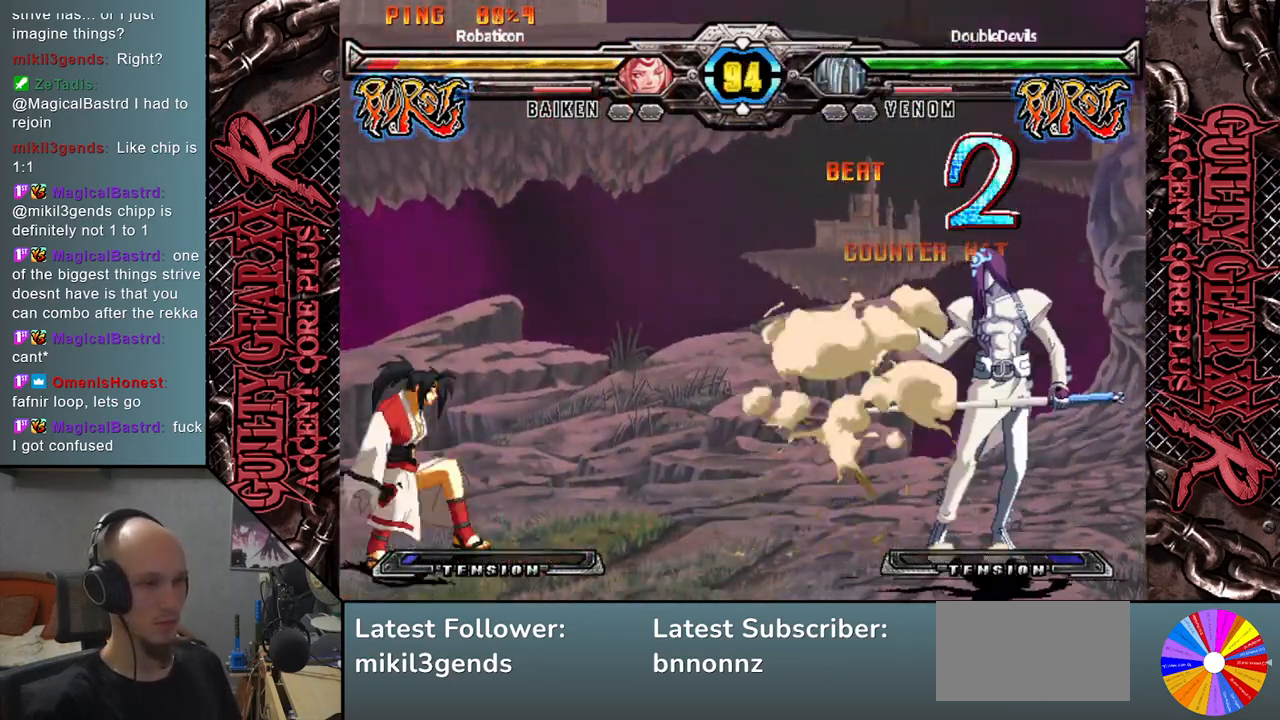
{"buttons": ["CIRCLE"], "left_stick": "right", "events": [[183, "left_stick", "center"], [233, "left_stick", "down-left"], [317, "left_stick", "down-right"], [367, "left_stick", "right"], [450, "CIRCLE", "down"]]}
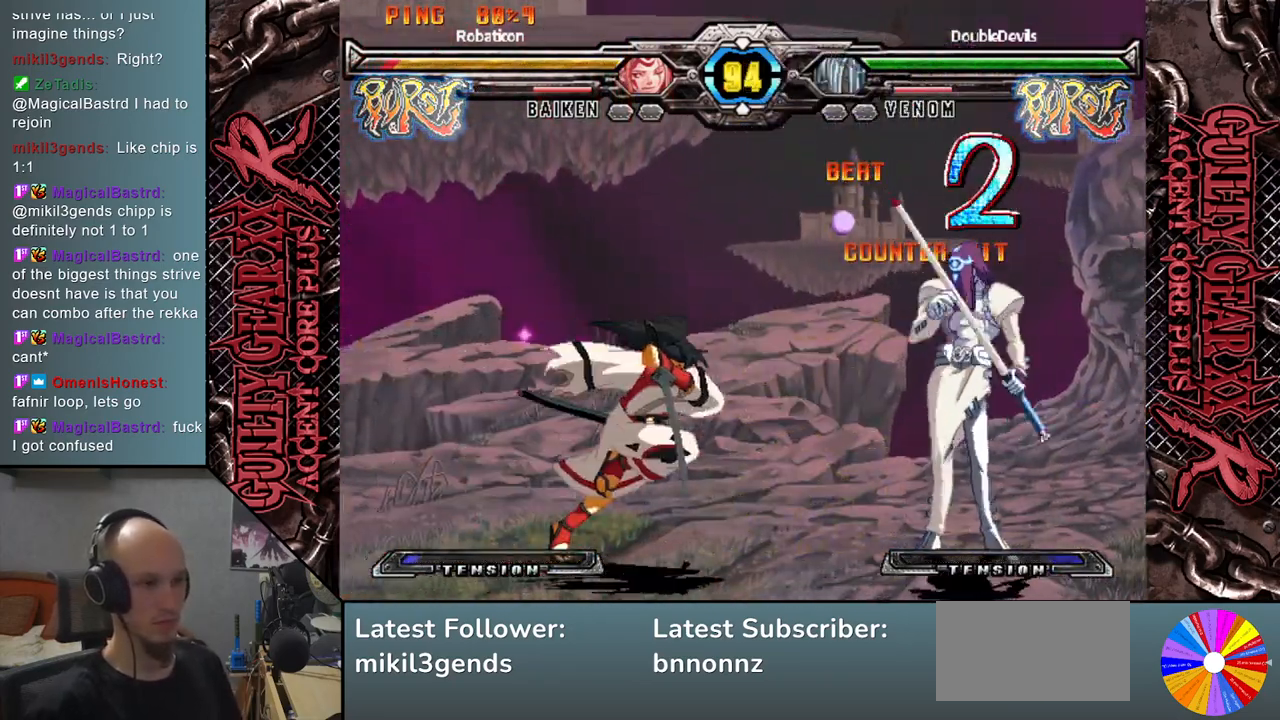
{"buttons": [], "left_stick": "right", "events": [[17, "CIRCLE", "up"], [183, "left_stick", "up"], [317, "left_stick", "up-right"], [467, "left_stick", "right"]]}
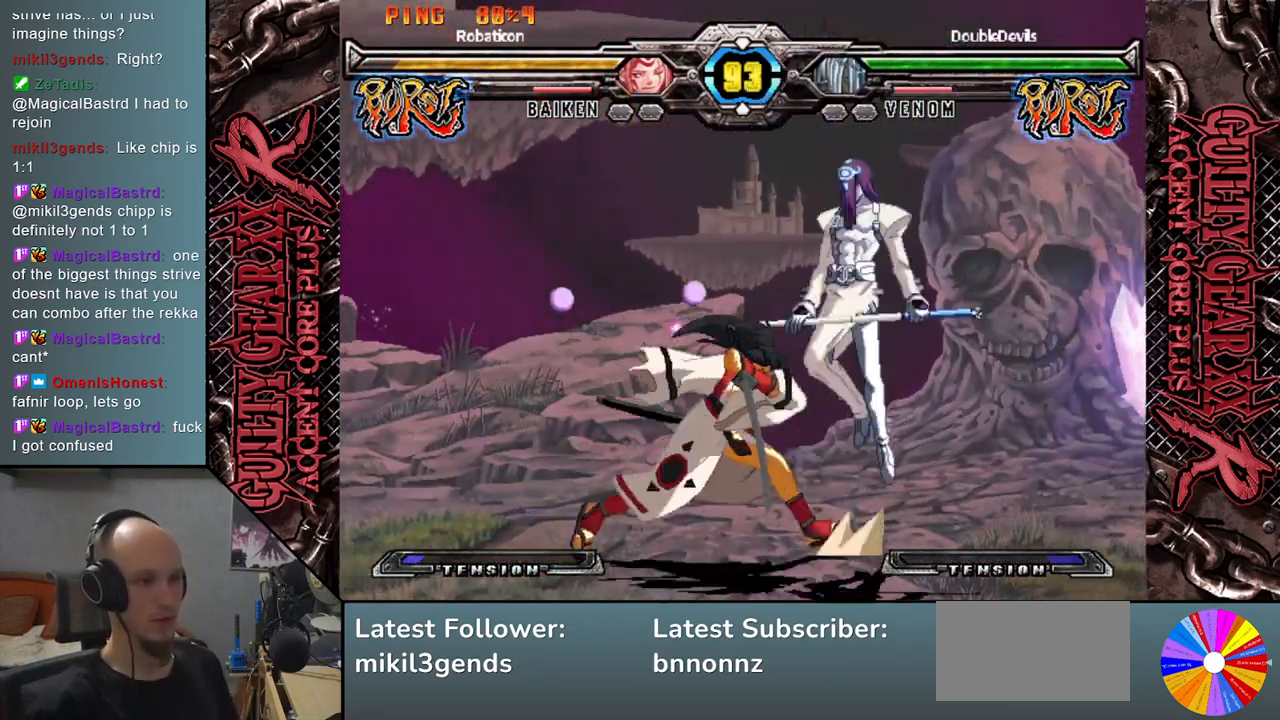
{"buttons": [], "left_stick": "down-right", "events": [[117, "left_stick", "down-right"], [333, "R2", "down"], [417, "R2", "up"]]}
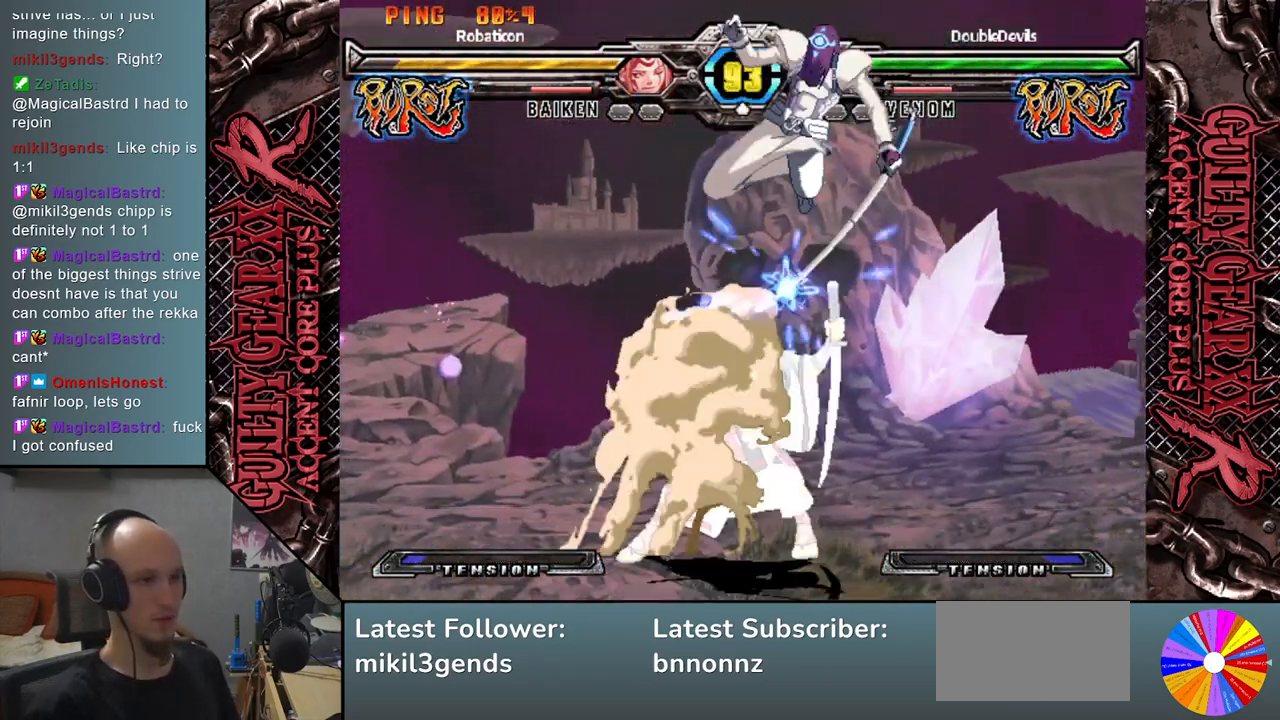
{"buttons": [], "left_stick": "down-right", "events": [[183, "R2", "down"], [233, "R2", "up"], [317, "R2", "down"], [400, "R2", "up"]]}
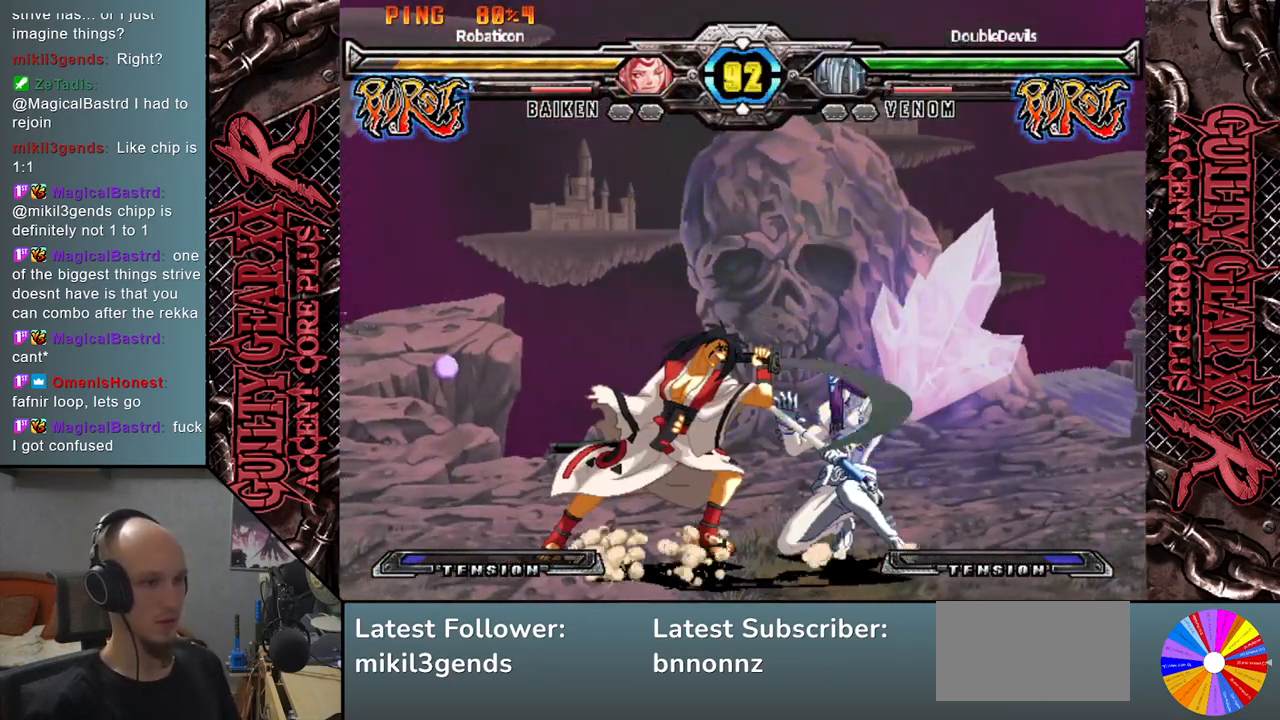
{"buttons": [], "left_stick": "down-right", "events": [[17, "R2", "down"], [100, "R2", "up"], [183, "R2", "down"], [317, "R2", "up"]]}
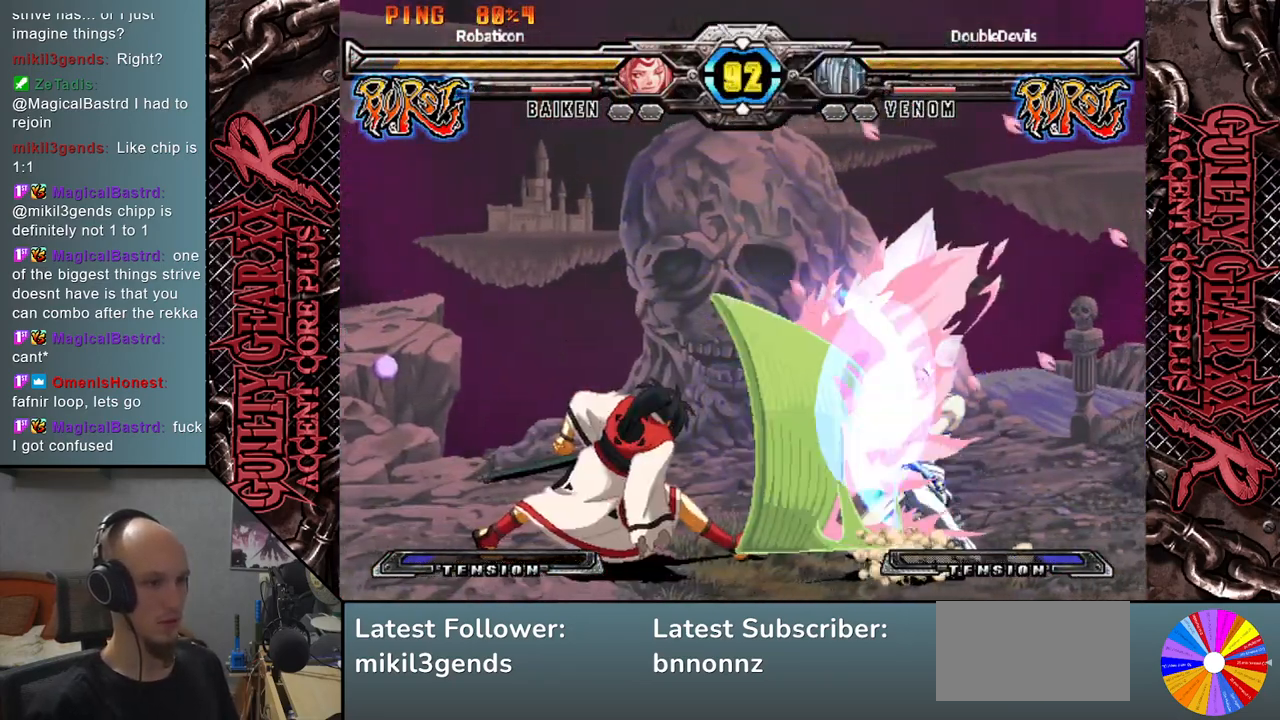
{"buttons": [], "left_stick": "up-right", "events": [[283, "left_stick", "up-right"]]}
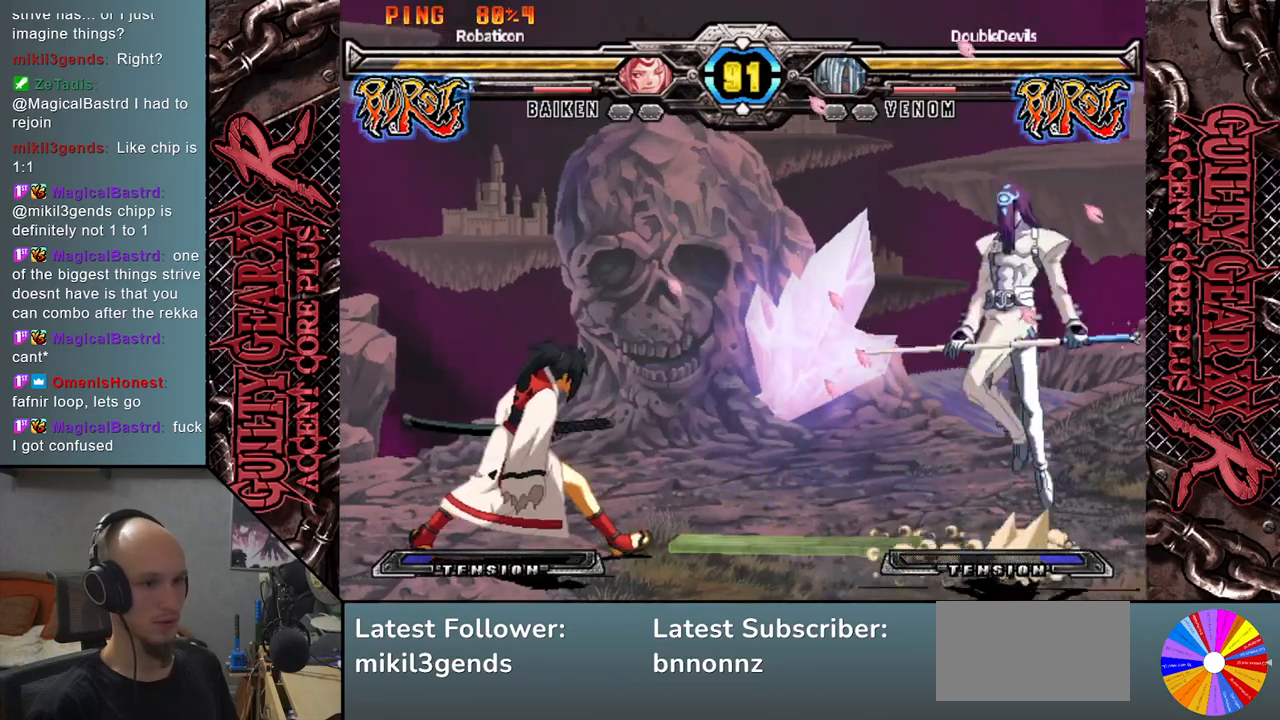
{"buttons": [], "left_stick": "left", "events": [[200, "left_stick", "center"], [300, "left_stick", "left"]]}
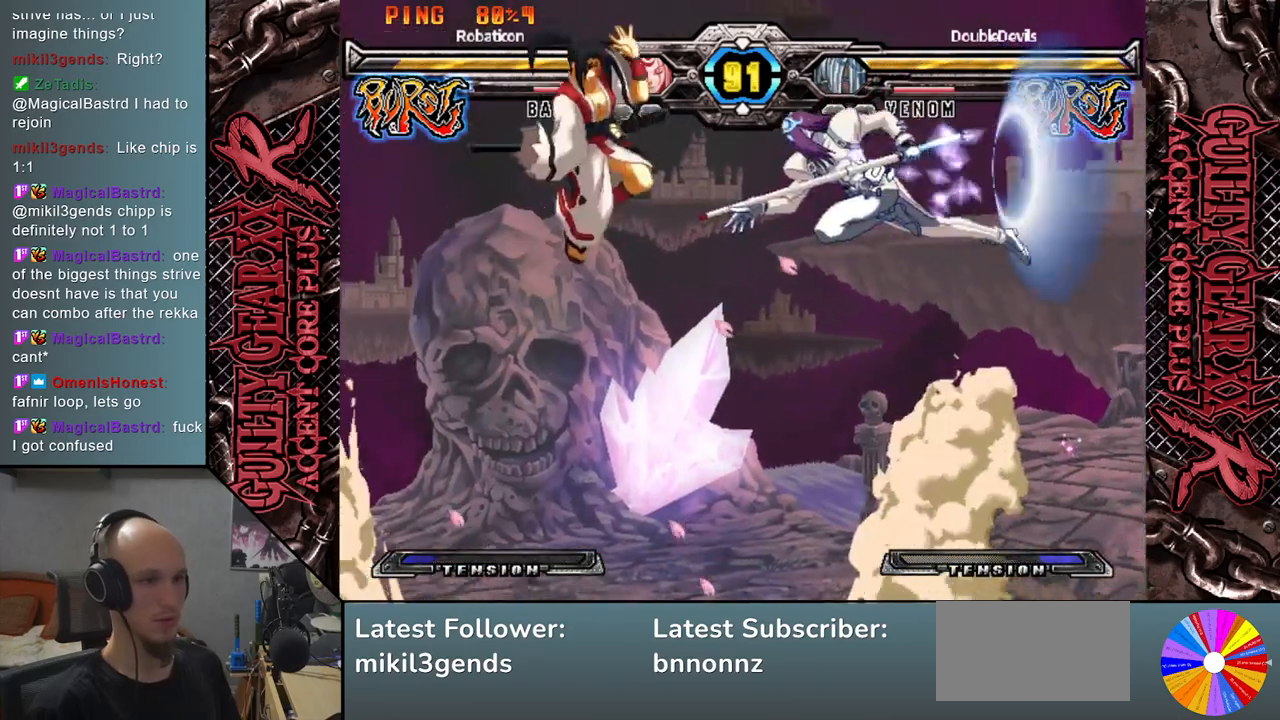
{"buttons": [], "left_stick": "right", "events": [[17, "left_stick", "center"], [117, "left_stick", "down-left"], [250, "left_stick", "down"], [433, "left_stick", "right"]]}
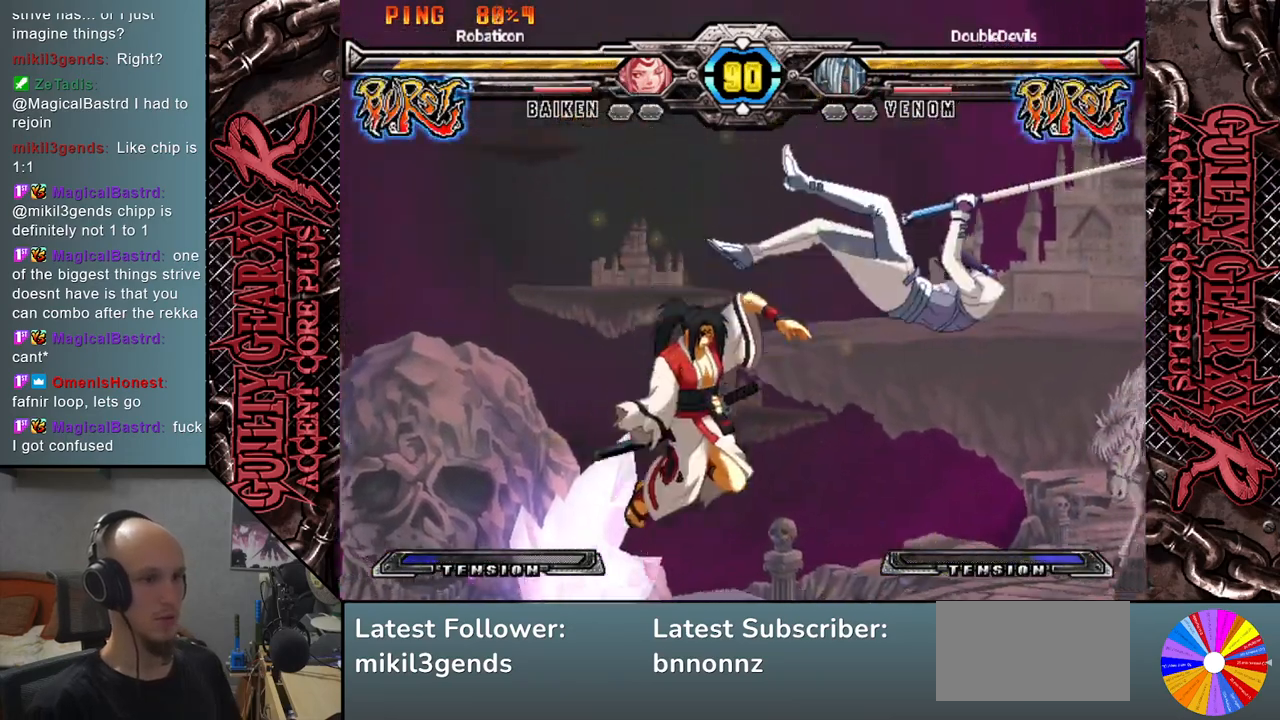
{"buttons": [], "left_stick": "down-right", "events": [[200, "CIRCLE", "down"], [250, "left_stick", "down-right"], [283, "CIRCLE", "up"], [367, "CIRCLE", "down"], [417, "CIRCLE", "up"]]}
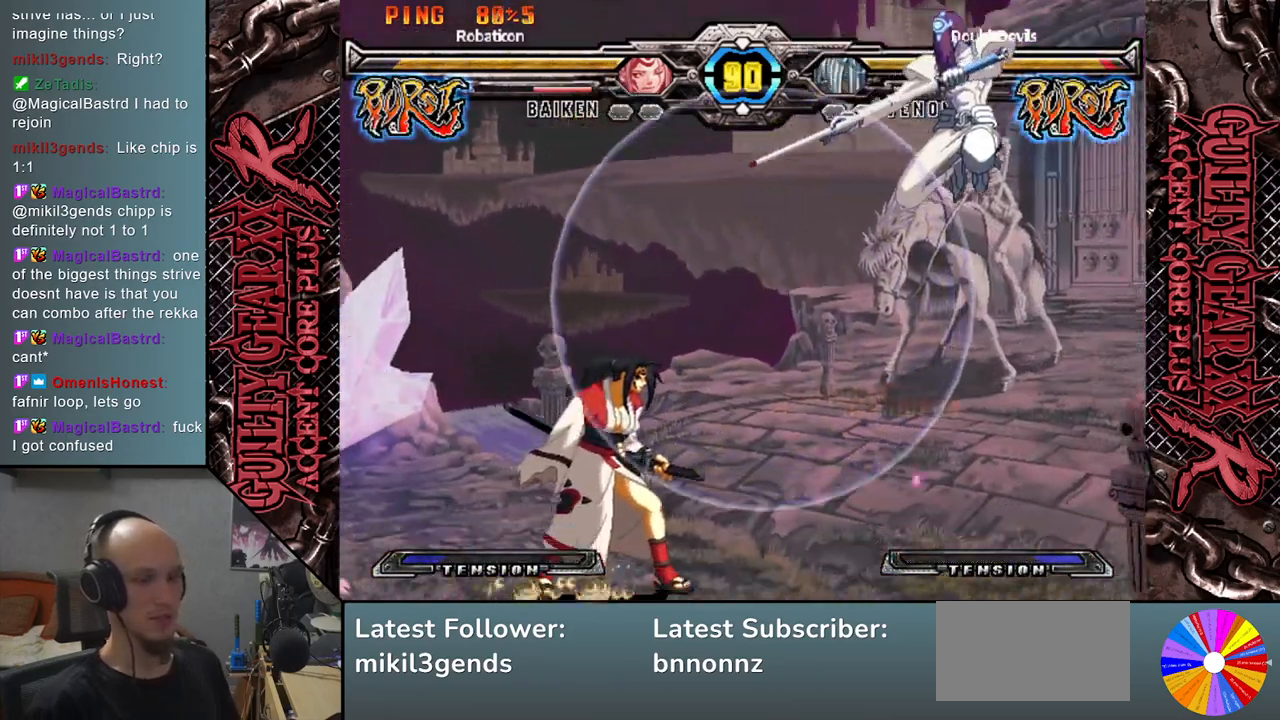
{"buttons": [], "left_stick": "up", "events": [[17, "CIRCLE", "down"], [50, "CIRCLE", "up"], [400, "left_stick", "up"]]}
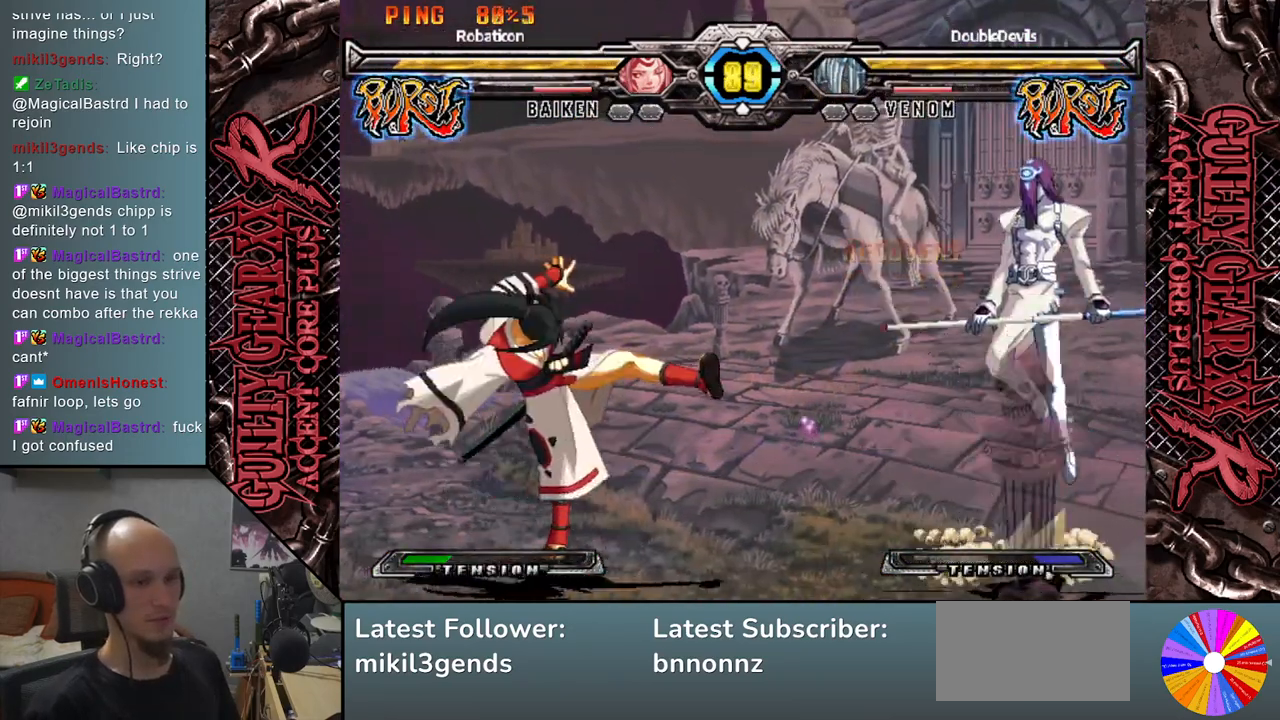
{"buttons": [], "left_stick": "down", "events": [[33, "left_stick", "center"], [167, "left_stick", "left"], [233, "left_stick", "center"], [283, "left_stick", "left"], [383, "left_stick", "center"], [433, "left_stick", "down"]]}
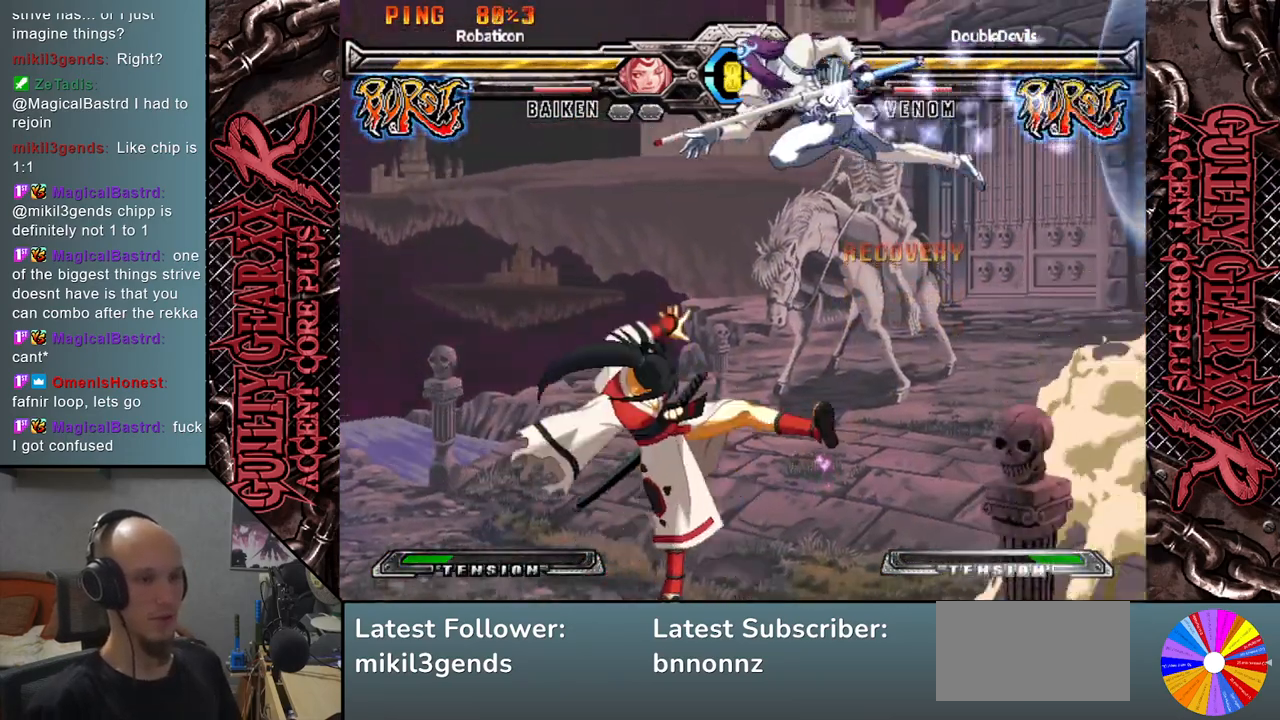
{"buttons": [], "left_stick": "left", "events": [[33, "left_stick", "down-right"], [267, "left_stick", "down-left"], [317, "left_stick", "left"]]}
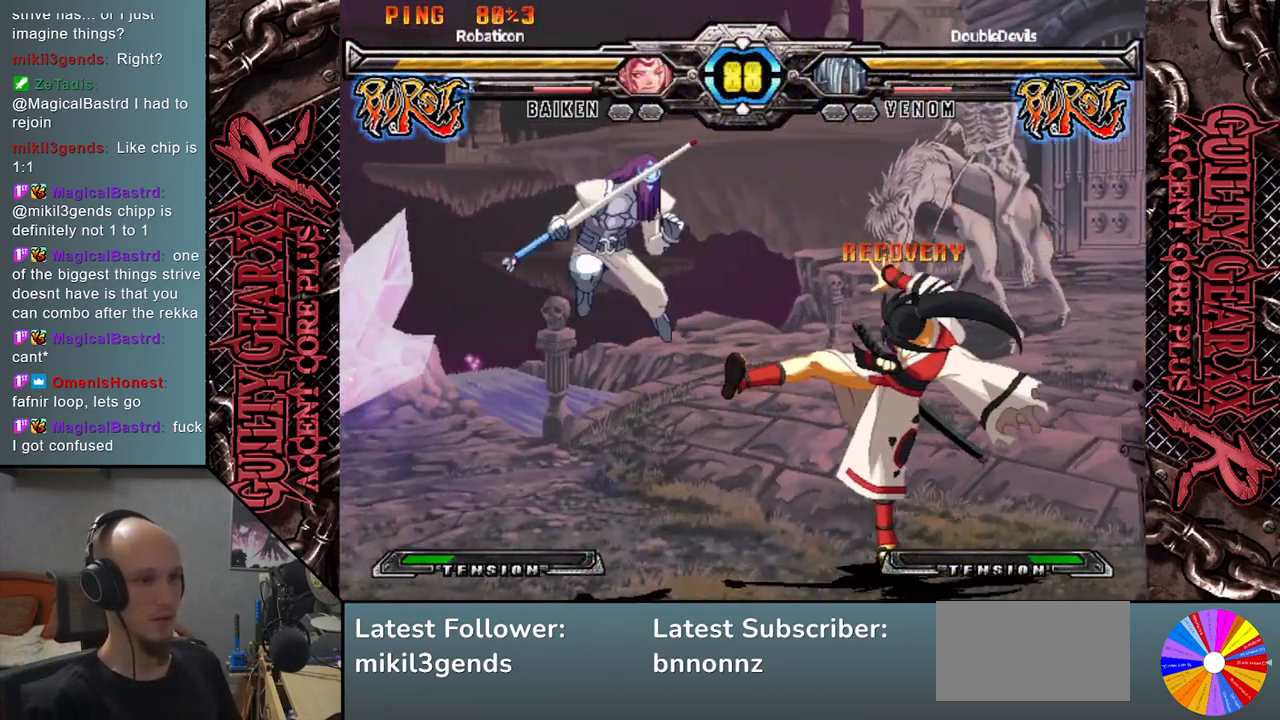
{"buttons": [], "left_stick": "left", "events": []}
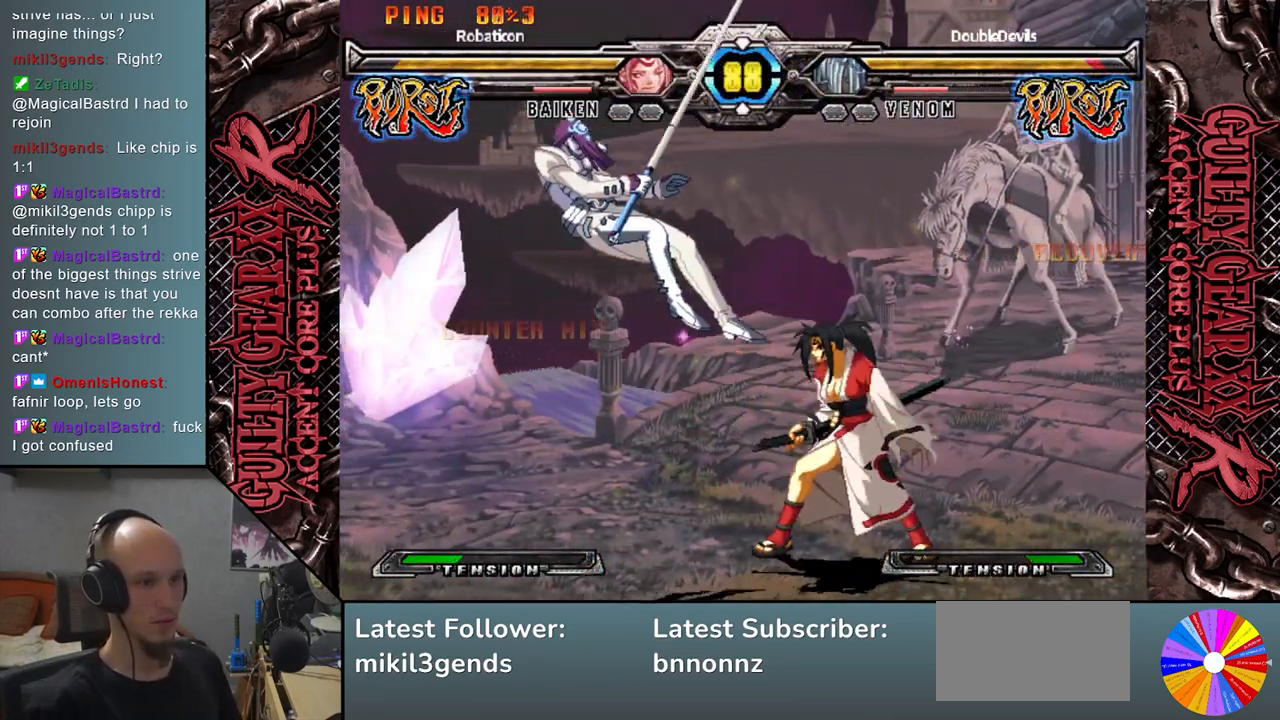
{"buttons": [], "left_stick": "left", "events": []}
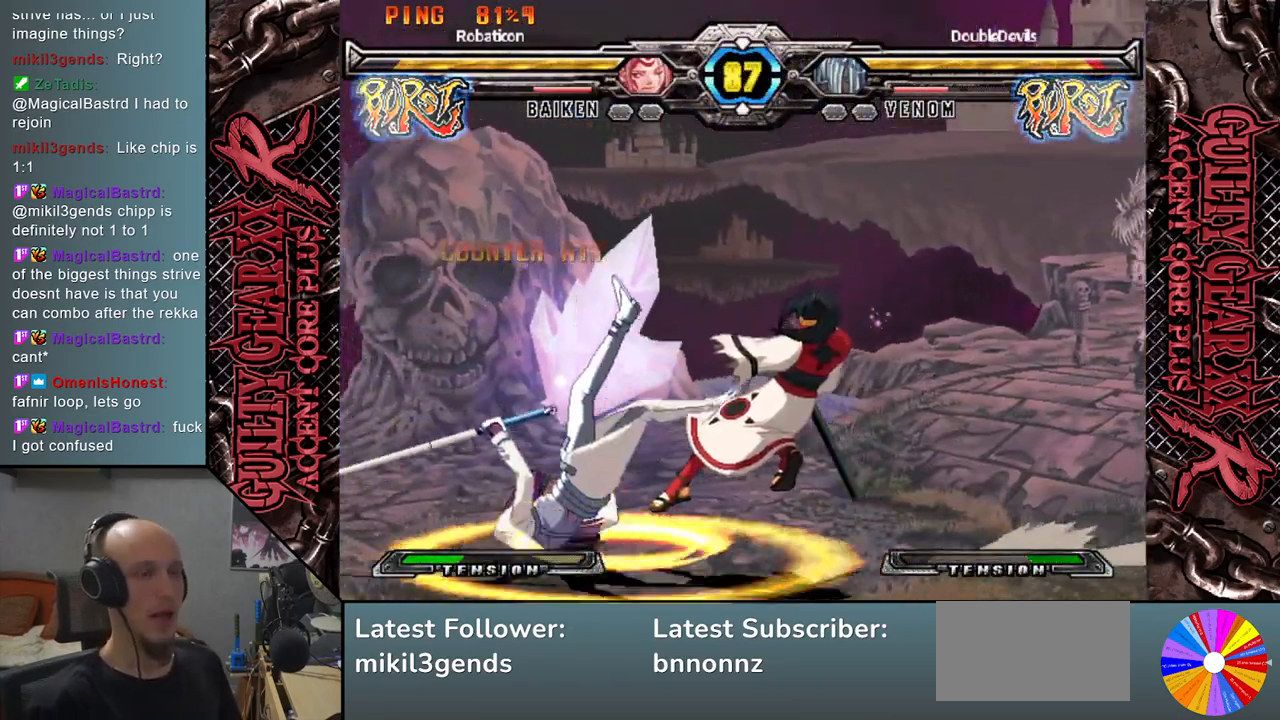
{"buttons": [], "left_stick": "down-left", "events": [[67, "CIRCLE", "down"], [133, "CIRCLE", "up"], [233, "CIRCLE", "down"], [283, "CIRCLE", "up"], [367, "left_stick", "down-left"], [383, "CIRCLE", "down"], [433, "CIRCLE", "up"]]}
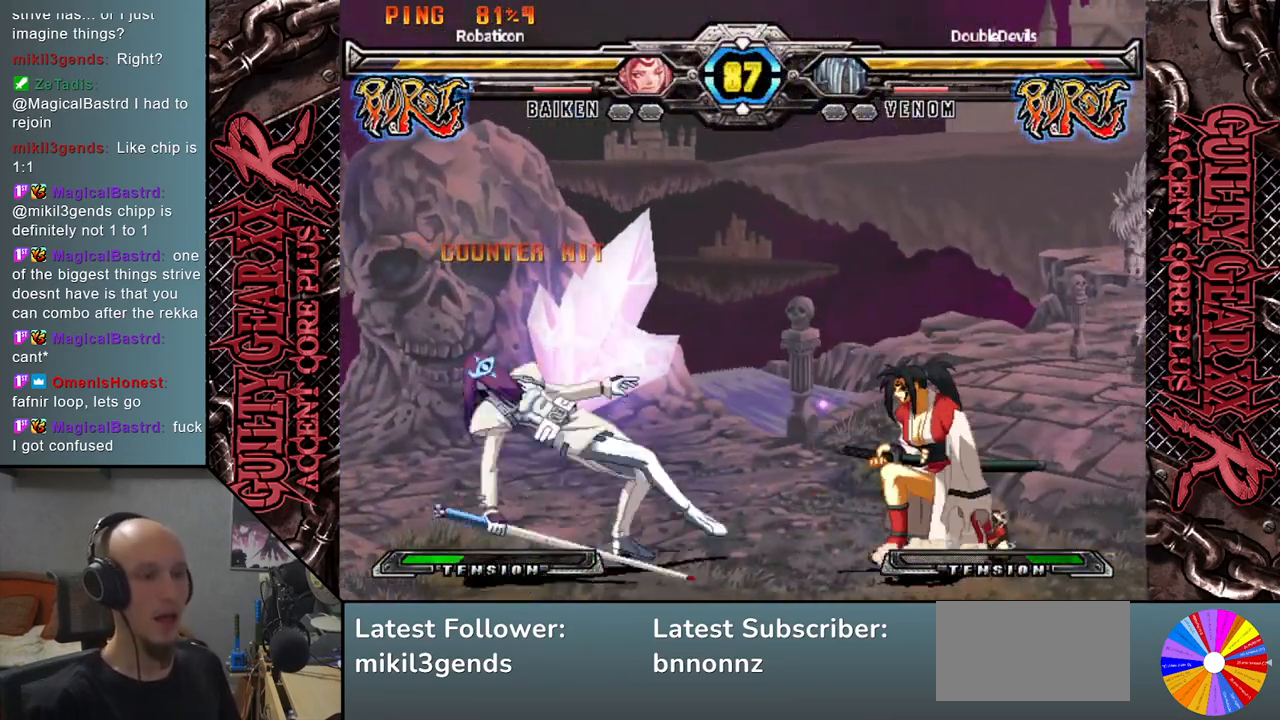
{"buttons": [], "left_stick": "left", "events": [[33, "CIRCLE", "down"], [100, "CIRCLE", "up"], [183, "left_stick", "left"], [200, "CIRCLE", "down"], [233, "CIRCLE", "up"], [333, "CIRCLE", "down"], [383, "CIRCLE", "up"]]}
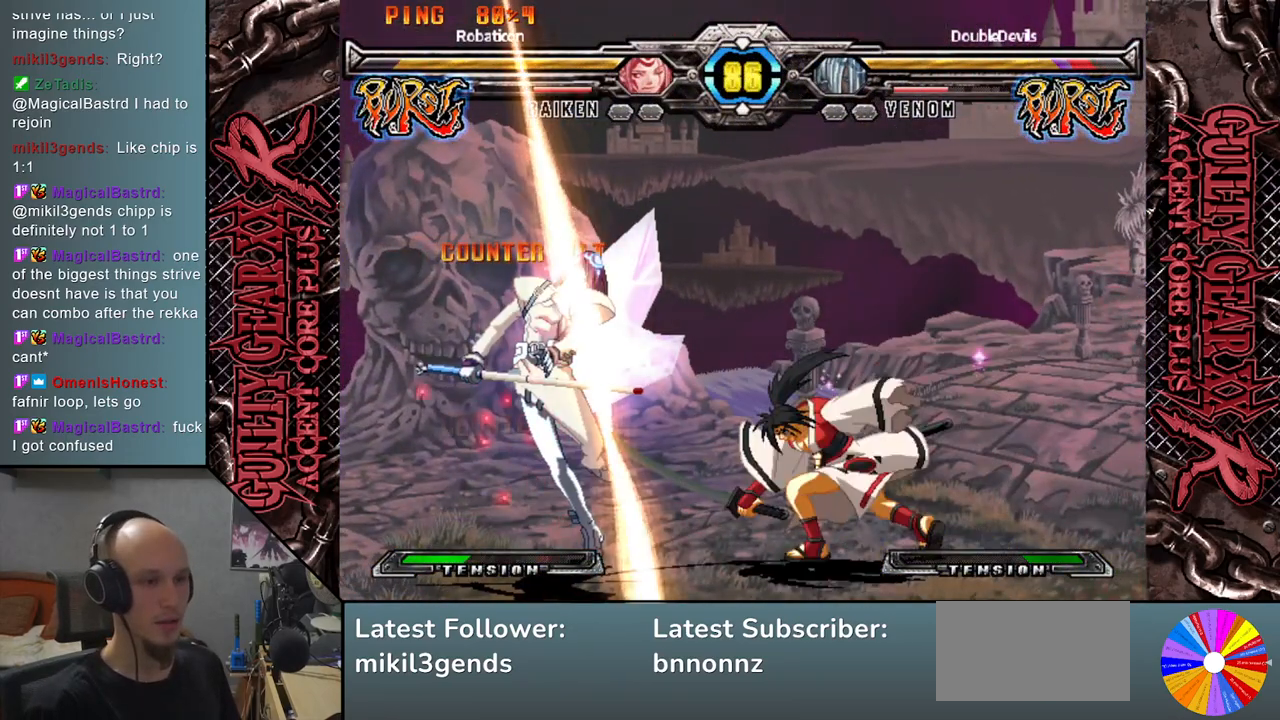
{"buttons": [], "left_stick": "left", "events": []}
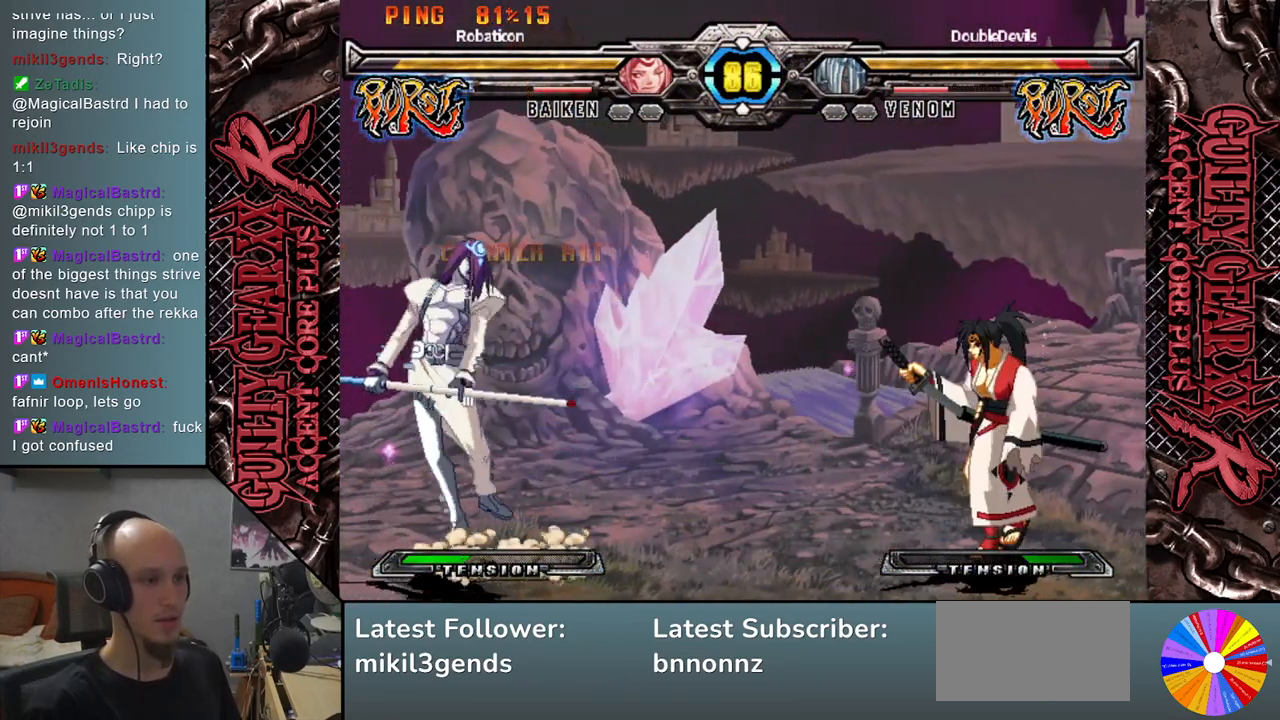
{"buttons": [], "left_stick": "left", "events": [[200, "R2", "down"], [283, "R2", "up"]]}
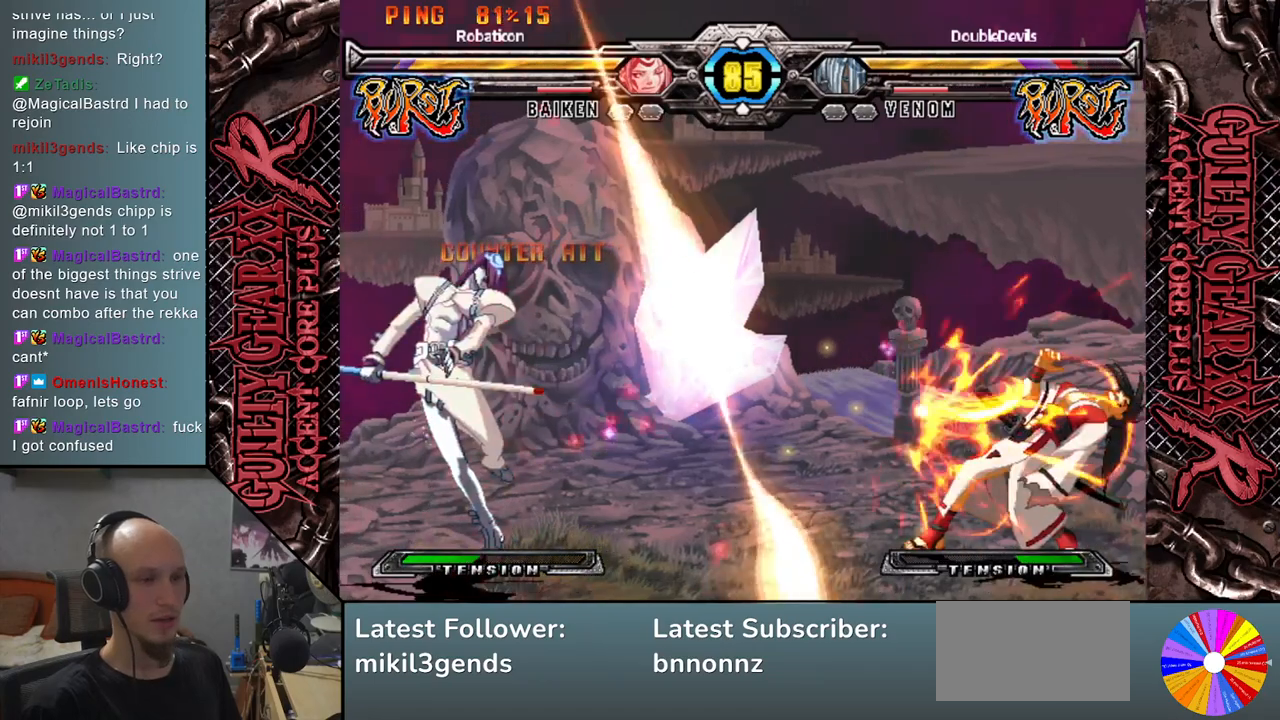
{"buttons": [], "left_stick": "left", "events": []}
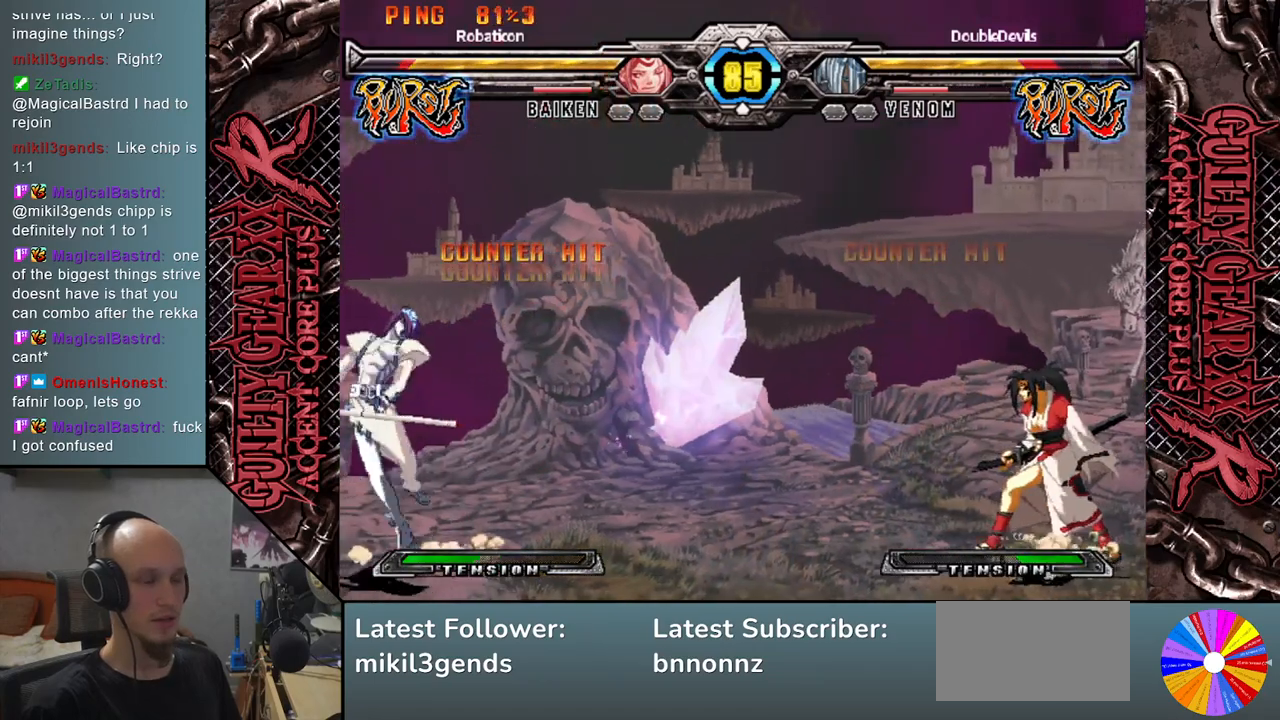
{"buttons": [], "left_stick": "center", "events": [[150, "left_stick", "down"], [200, "left_stick", "right"], [383, "left_stick", "center"]]}
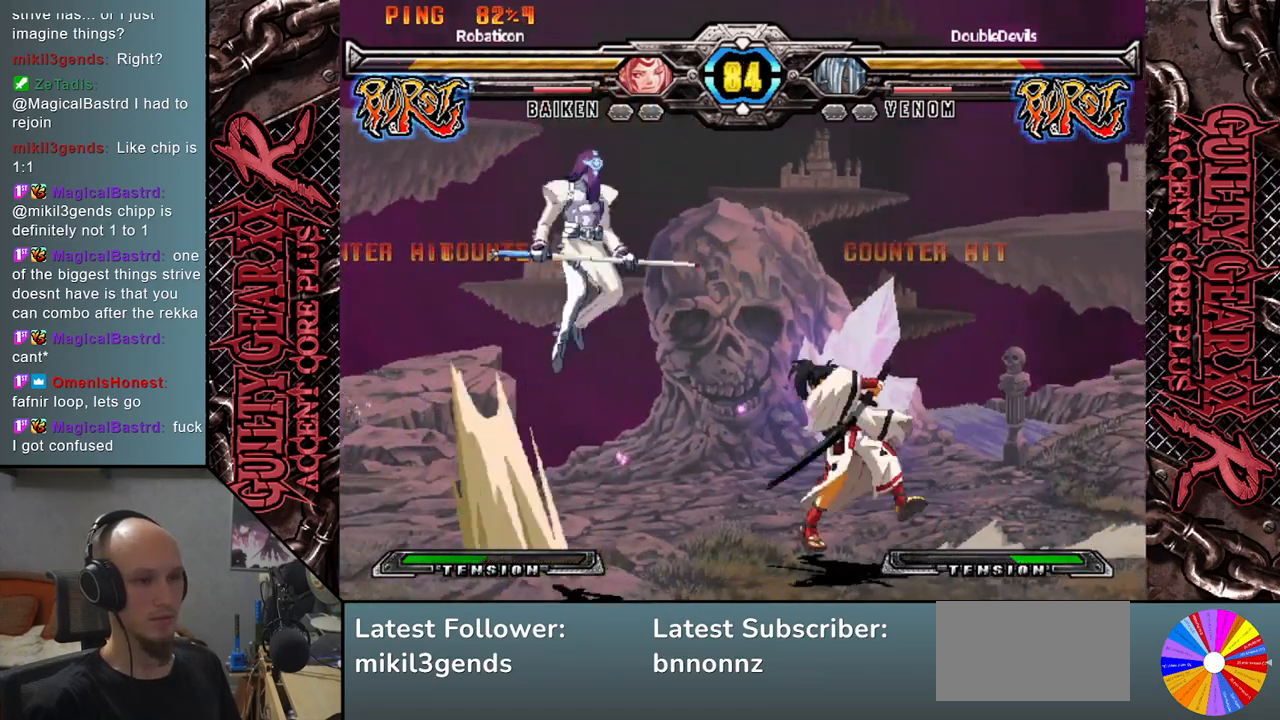
{"buttons": [], "left_stick": "down", "events": [[50, "left_stick", "down"]]}
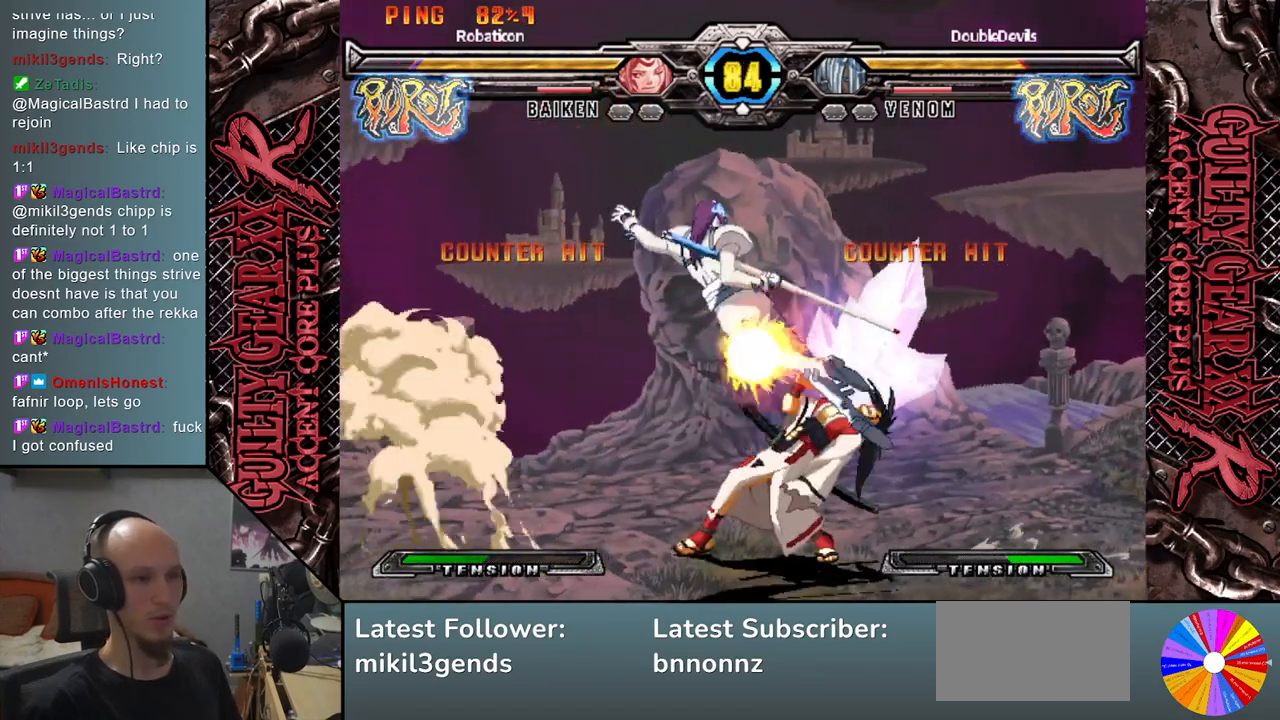
{"buttons": [], "left_stick": "down", "events": [[150, "CIRCLE", "down"], [200, "CIRCLE", "up"], [283, "CIRCLE", "down"], [333, "CIRCLE", "up"], [400, "CIRCLE", "down"], [483, "CIRCLE", "up"]]}
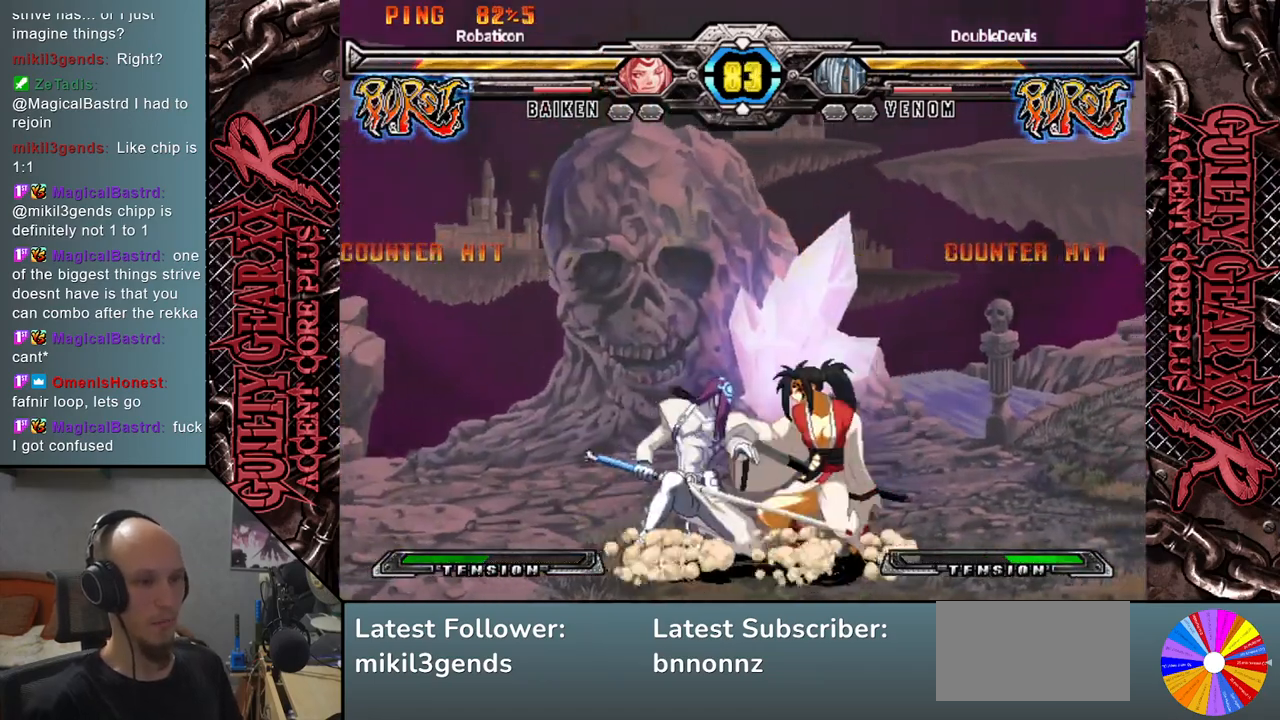
{"buttons": [], "left_stick": "down", "events": [[33, "R2", "down"], [200, "R2", "up"], [233, "left_stick", "right"], [283, "left_stick", "down"], [383, "L2", "down"], [467, "L2", "up"]]}
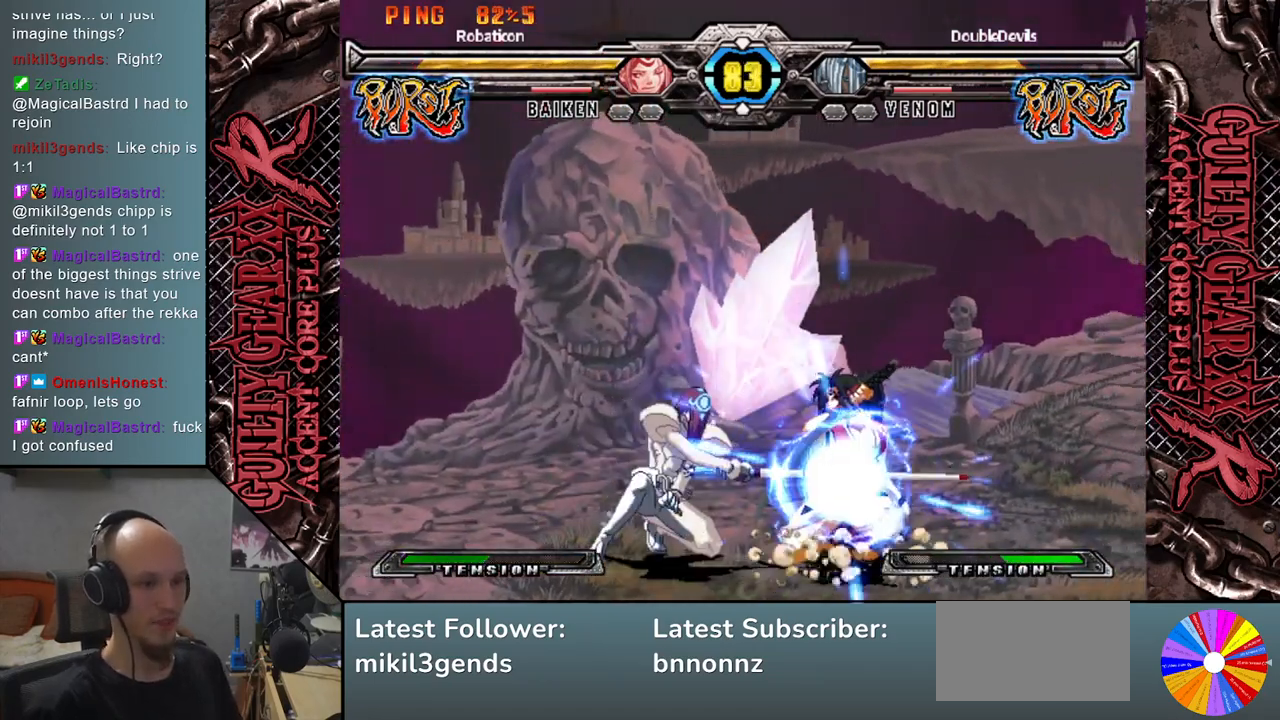
{"buttons": [], "left_stick": "down", "events": [[50, "L2", "down"], [100, "L2", "up"], [167, "left_stick", "right"], [200, "L2", "down"], [233, "left_stick", "down"], [283, "L2", "up"], [333, "left_stick", "right"], [383, "L2", "down"], [400, "left_stick", "down"], [433, "L2", "up"]]}
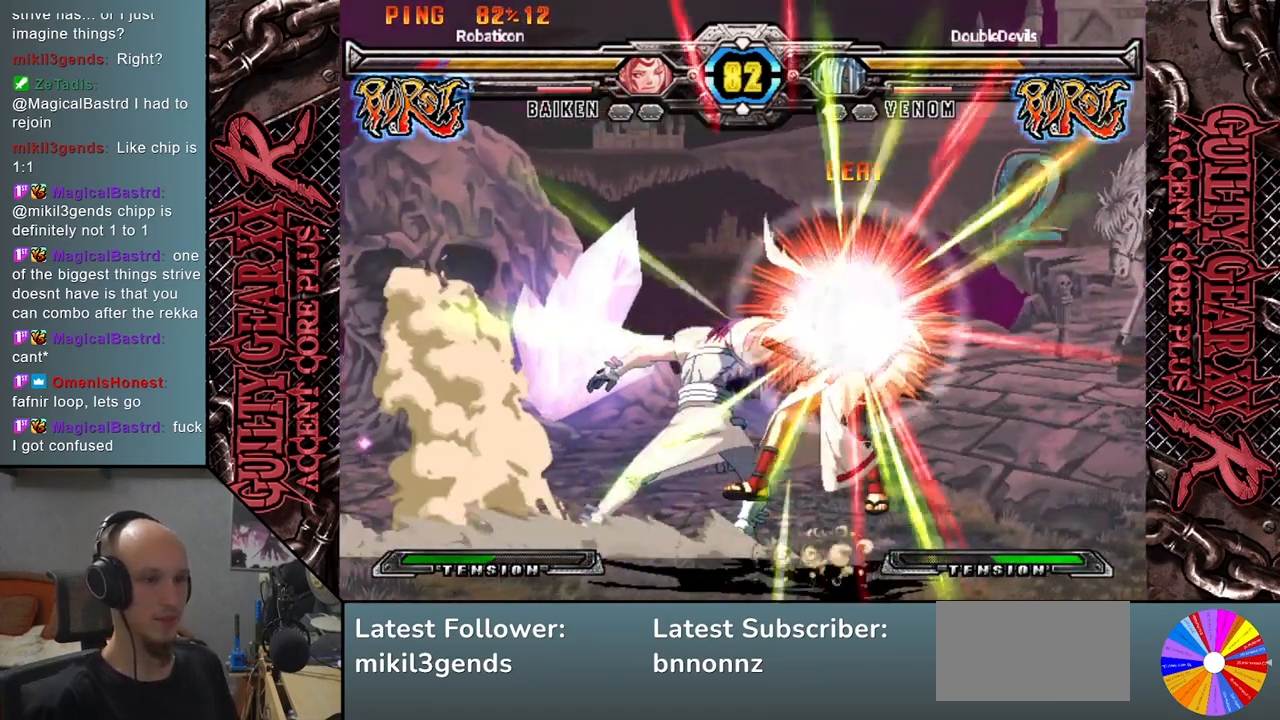
{"buttons": [], "left_stick": "center", "events": [[33, "left_stick", "center"]]}